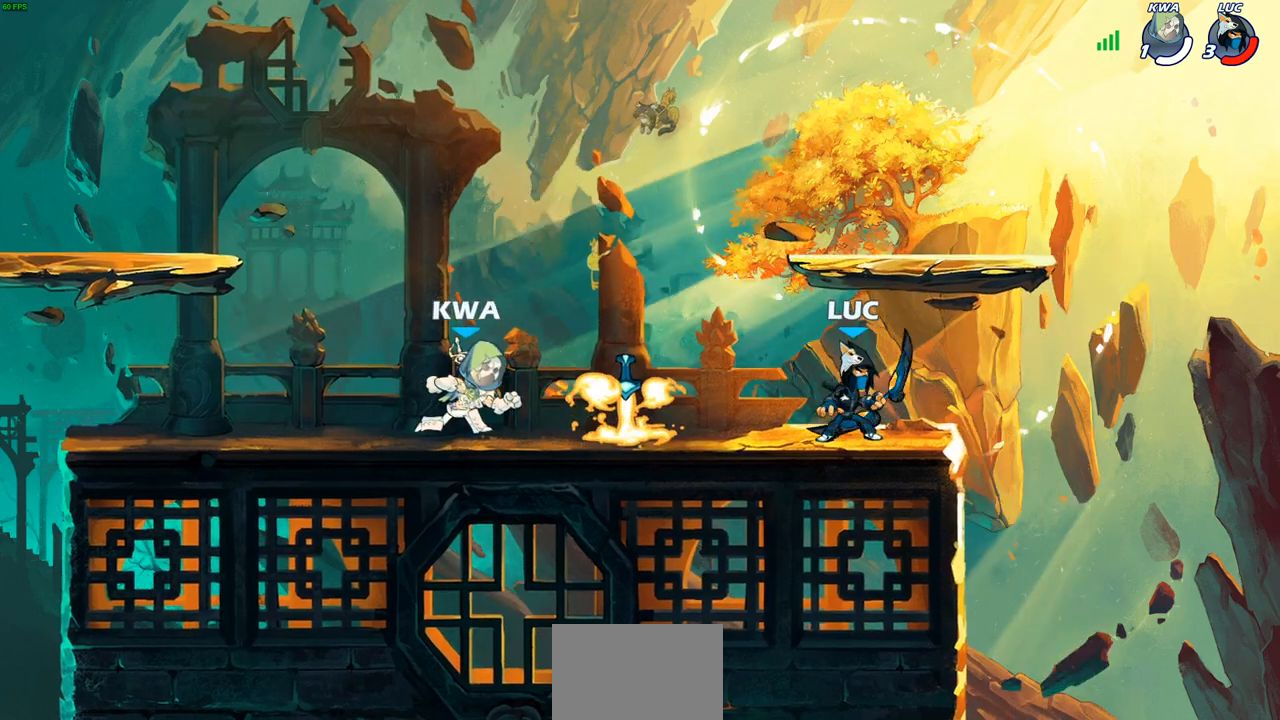
Gameplay with a controller (PlayStation layout); each line is a JSON object with the inputs held at the frame after it. "events" lists button and stick changes between this image and that frame as [ms after this image, input, new state], when the widget could be followed in between.
{"buttons": [], "left_stick": "center", "right_stick": "center", "events": [[33, "SQUARE", "down"], [133, "SQUARE", "up"], [200, "left_stick", "center"]]}
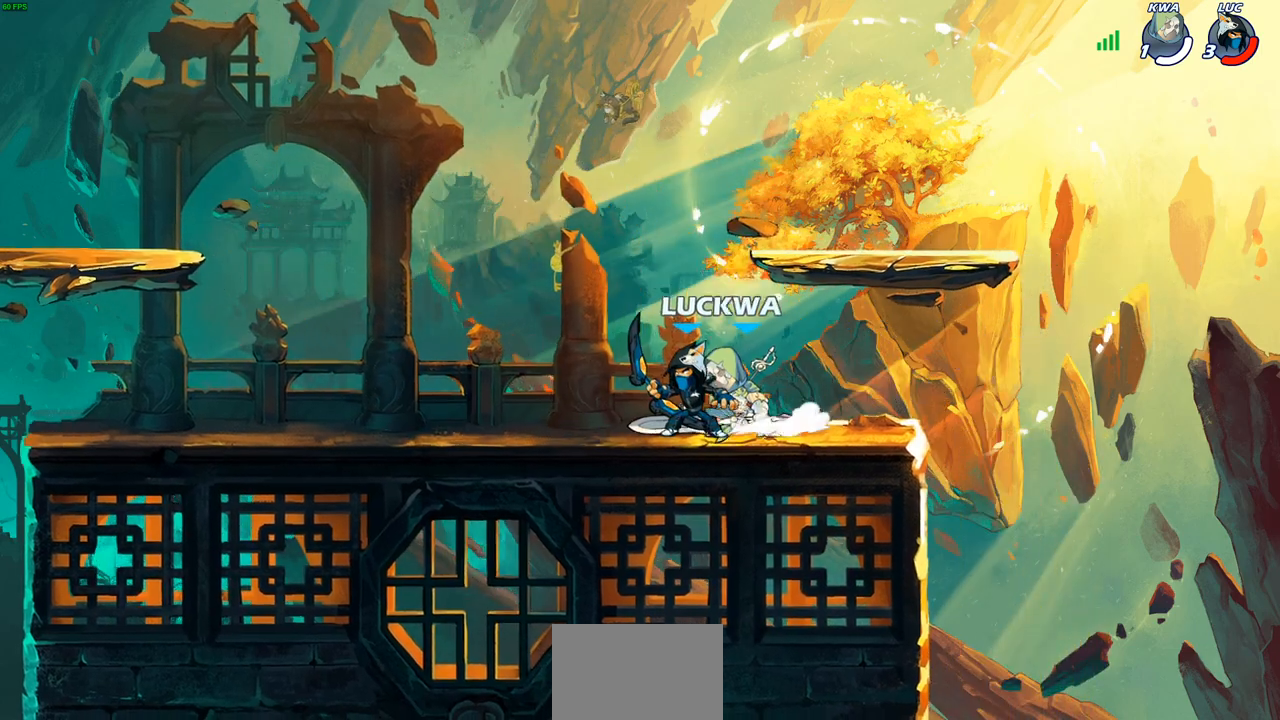
{"buttons": ["CROSS"], "left_stick": "up-right", "right_stick": "center", "events": [[67, "CROSS", "down"], [67, "left_stick", "up-right"], [117, "R2", "down"], [283, "left_stick", "up-left"], [300, "CROSS", "up"], [333, "R2", "up"], [350, "left_stick", "down-left"], [450, "left_stick", "down-right"], [500, "CROSS", "down"], [500, "left_stick", "up-right"]]}
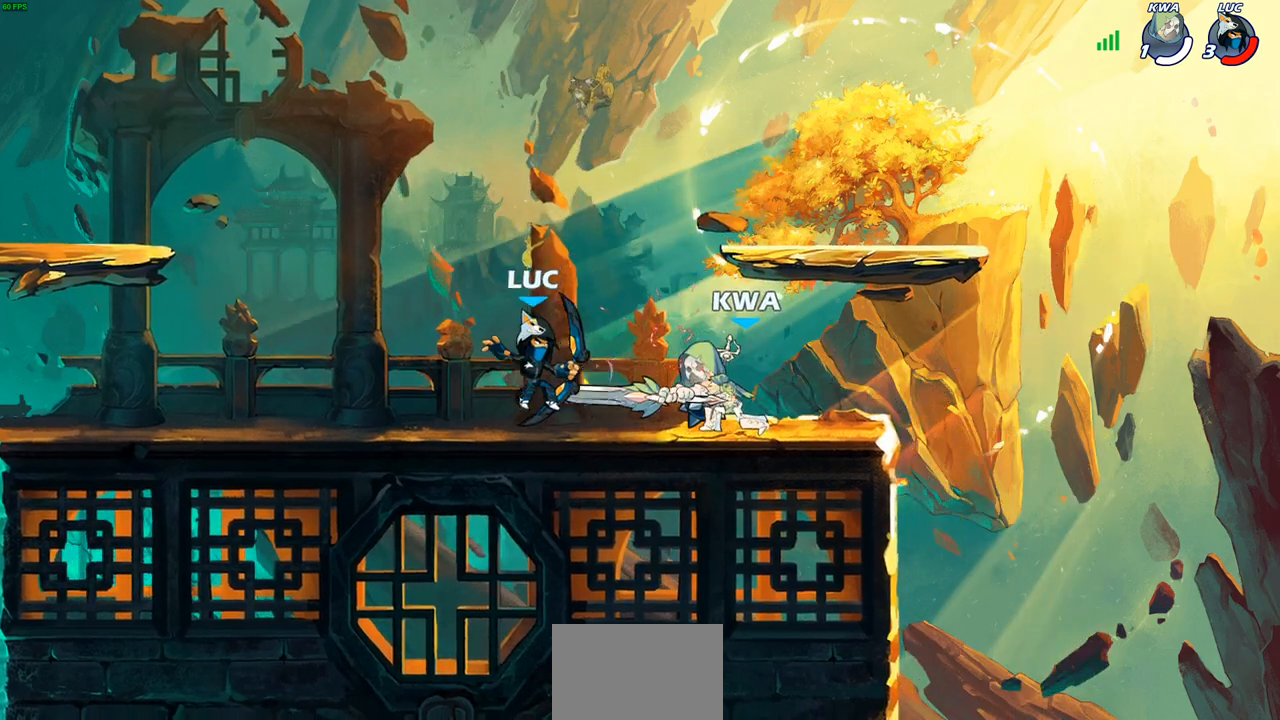
{"buttons": ["CROSS"], "left_stick": "up-left", "right_stick": "center", "events": [[17, "R2", "down"], [117, "left_stick", "up-left"], [283, "CROSS", "up"], [300, "R2", "up"], [367, "CROSS", "down"]]}
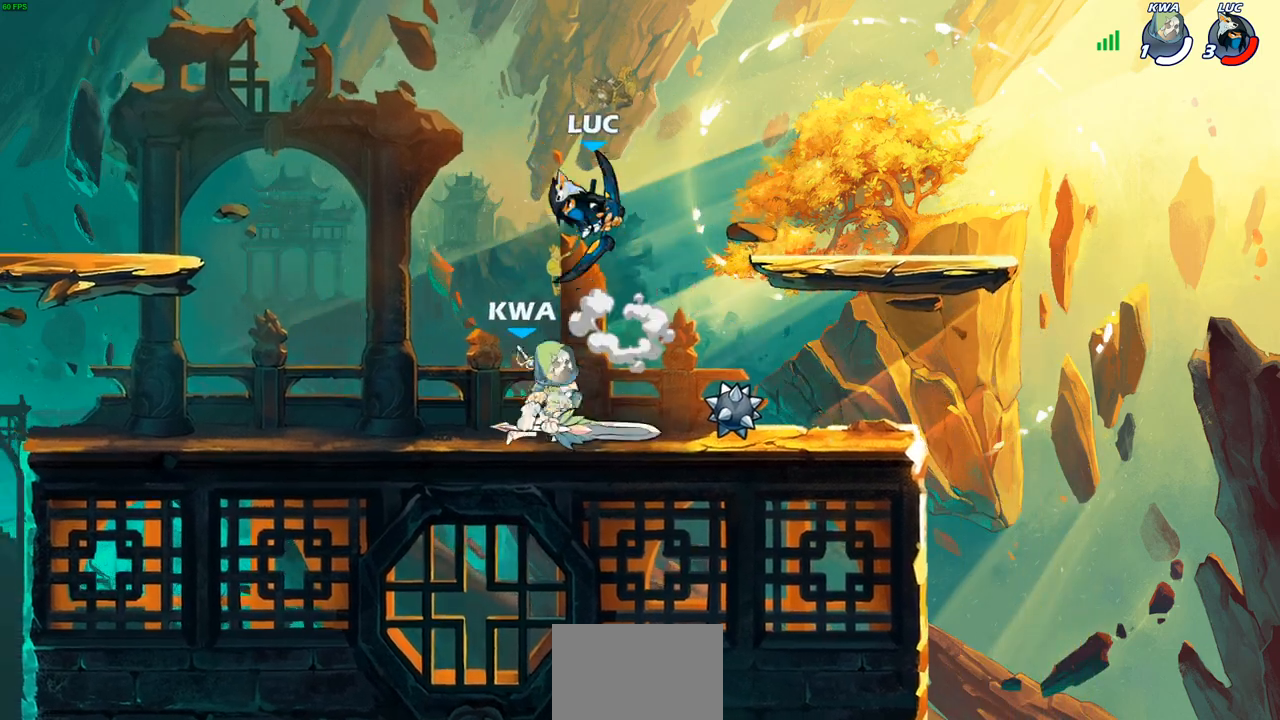
{"buttons": ["SQUARE"], "left_stick": "right", "right_stick": "center", "events": [[33, "CROSS", "up"], [100, "left_stick", "down-left"], [150, "left_stick", "down-right"], [367, "left_stick", "right"], [450, "SQUARE", "down"]]}
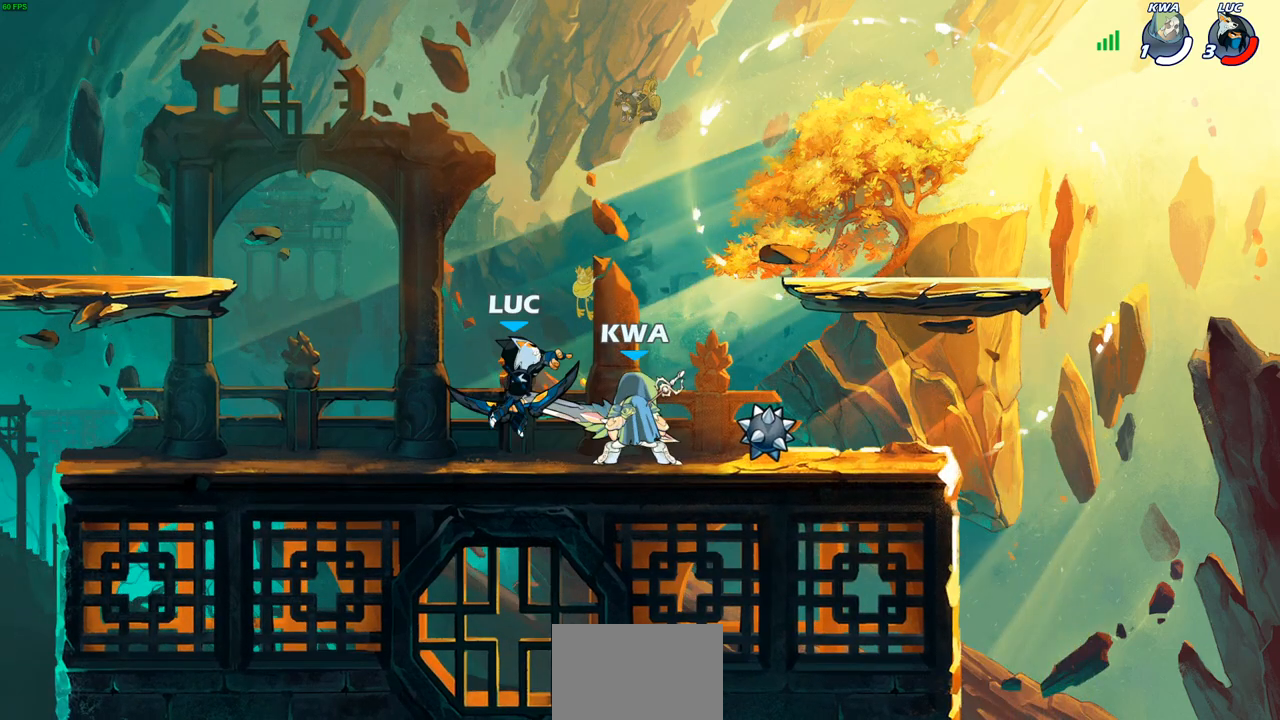
{"buttons": [], "left_stick": "right", "right_stick": "center", "events": [[50, "SQUARE", "up"]]}
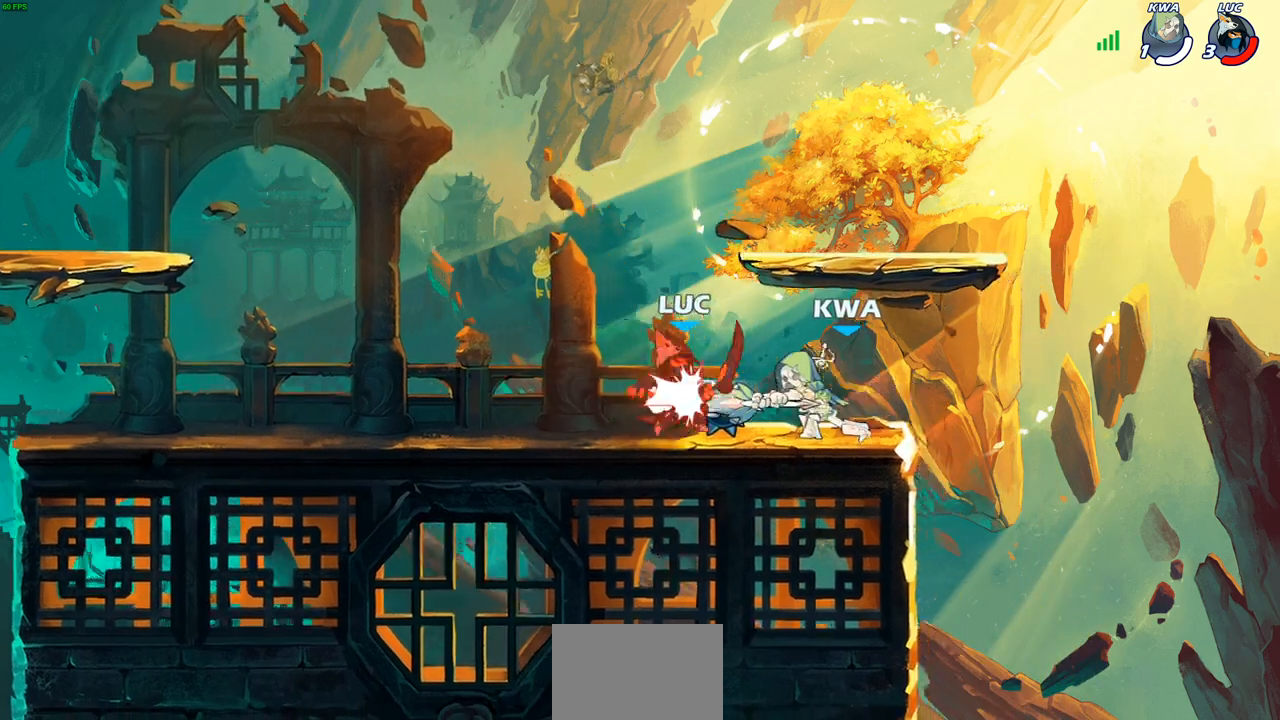
{"buttons": ["CROSS", "R2"], "left_stick": "left", "right_stick": "center", "events": [[50, "CROSS", "down"], [100, "R2", "down"], [117, "left_stick", "up-left"], [233, "left_stick", "left"], [250, "CROSS", "up"], [267, "R2", "up"], [333, "CROSS", "down"], [333, "R2", "down"]]}
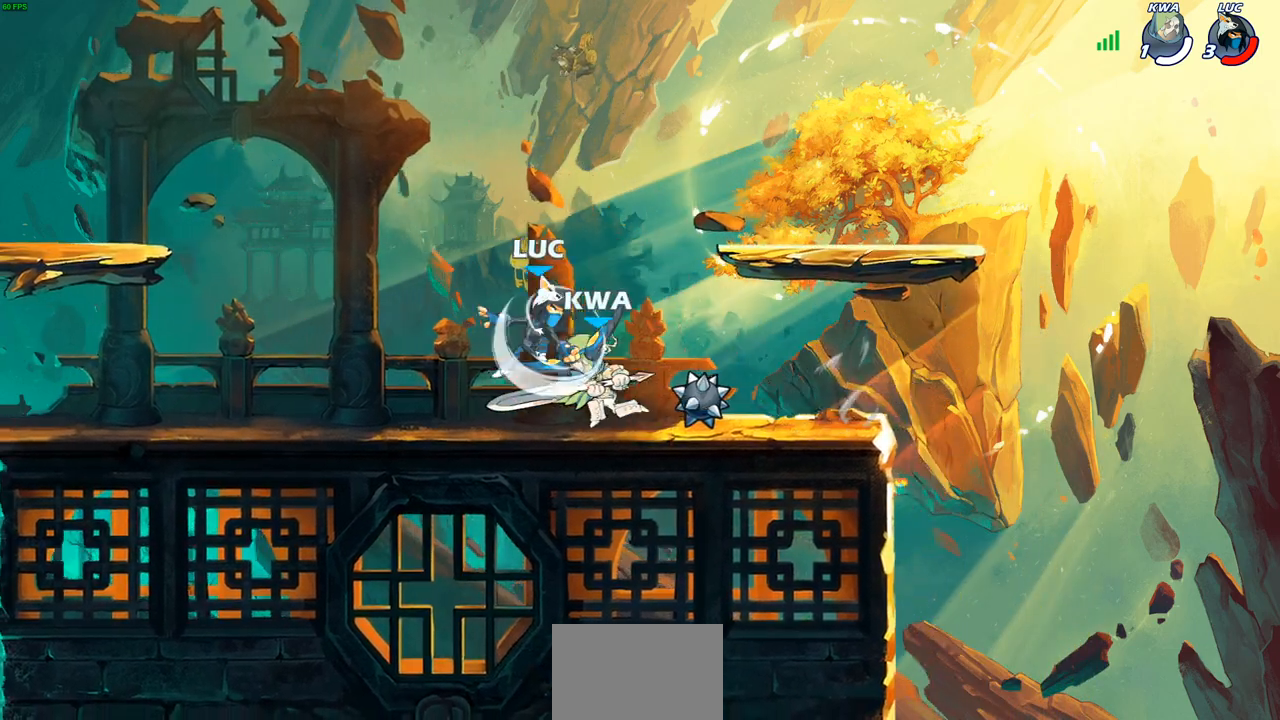
{"buttons": [], "left_stick": "center", "right_stick": "center", "events": [[67, "CROSS", "up"], [83, "R2", "up"], [117, "left_stick", "right"], [167, "SQUARE", "down"], [217, "left_stick", "center"], [250, "SQUARE", "up"]]}
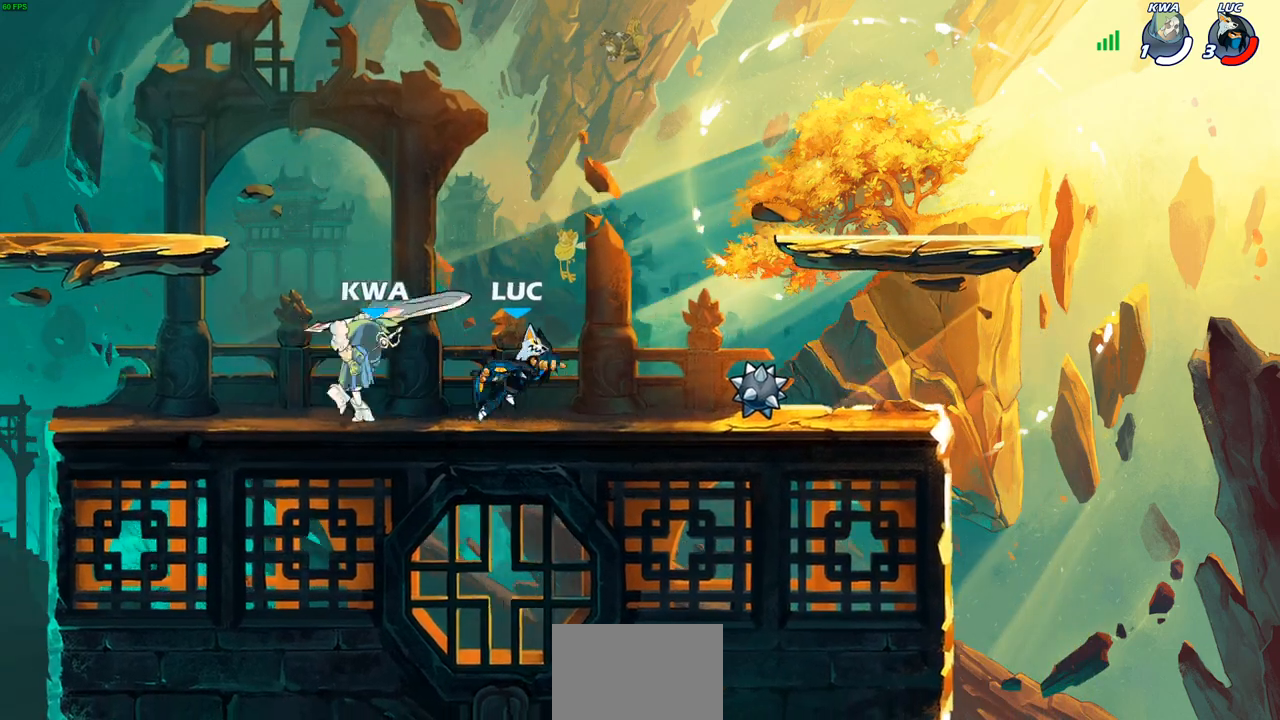
{"buttons": ["SQUARE"], "left_stick": "down-left", "right_stick": "center", "events": [[17, "left_stick", "right"], [433, "left_stick", "down-left"], [483, "SQUARE", "down"]]}
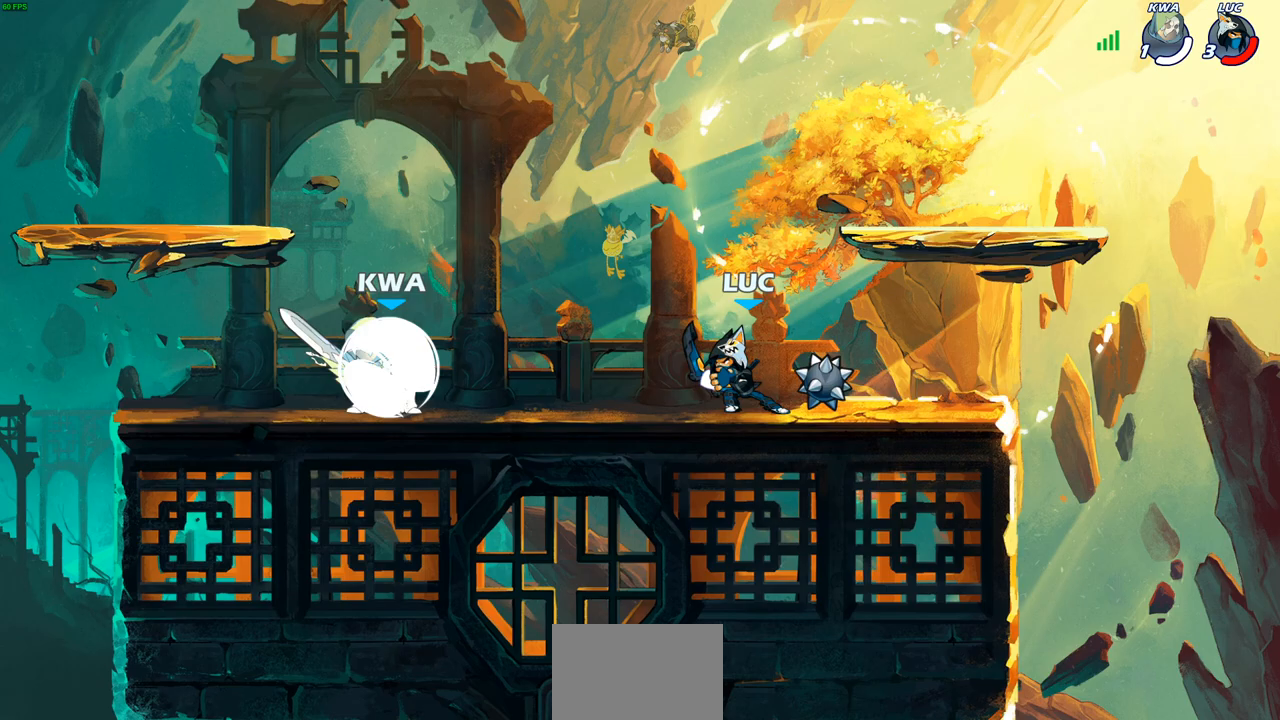
{"buttons": ["SQUARE"], "left_stick": "center", "right_stick": "center", "events": [[67, "SQUARE", "up"], [67, "left_stick", "center"], [150, "SQUARE", "down"], [250, "SQUARE", "up"], [333, "SQUARE", "down"], [400, "SQUARE", "up"], [483, "SQUARE", "down"]]}
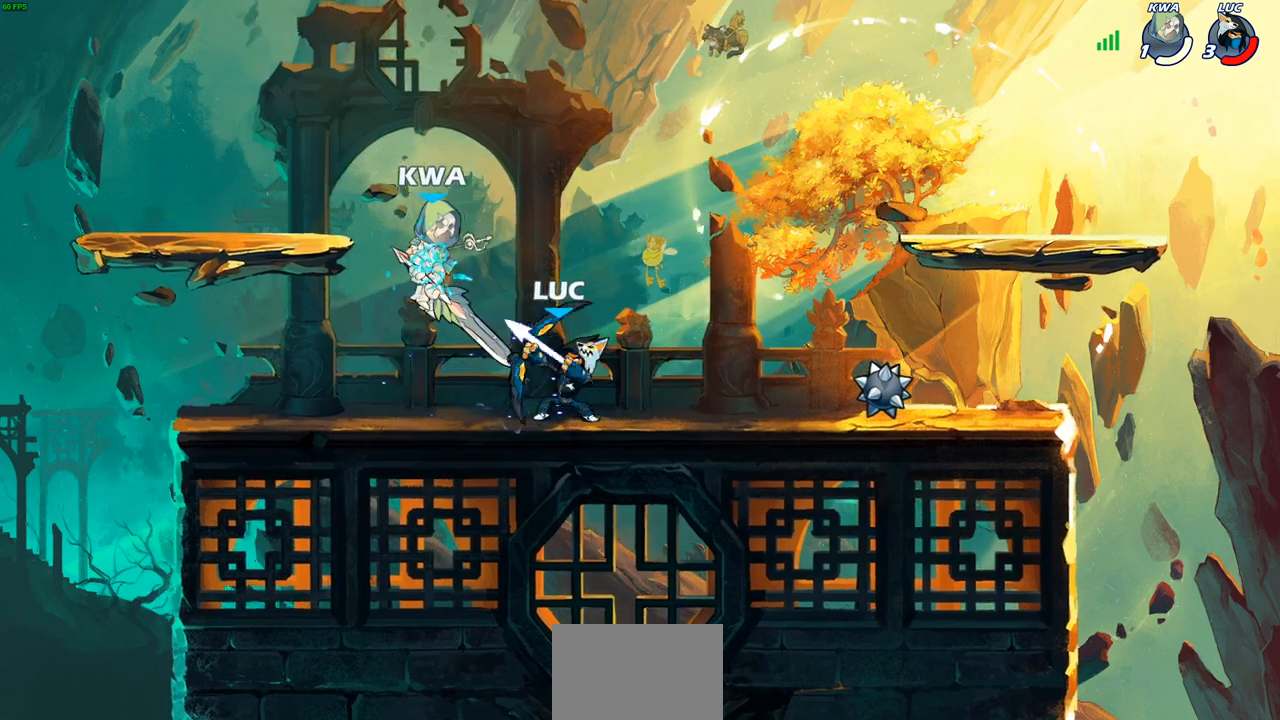
{"buttons": [], "left_stick": "center", "right_stick": "center", "events": [[100, "SQUARE", "up"], [283, "CROSS", "down"], [333, "CIRCLE", "down"], [350, "CROSS", "up"], [433, "CIRCLE", "up"]]}
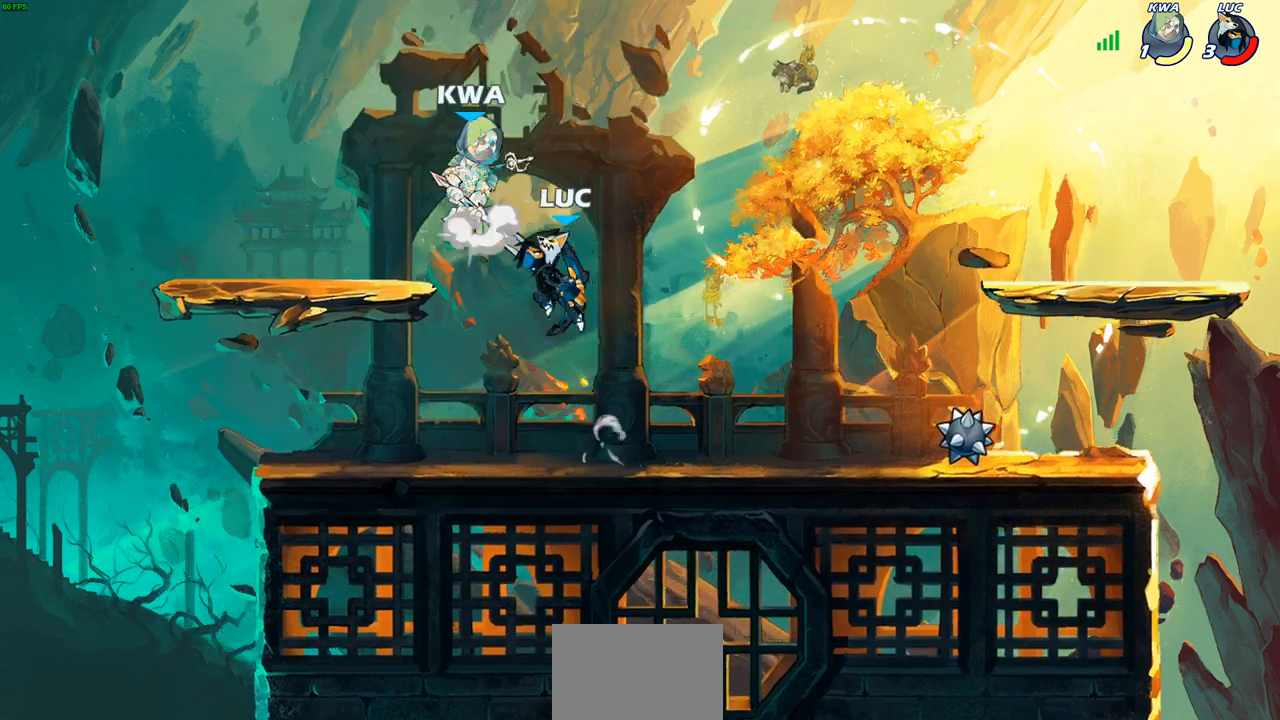
{"buttons": [], "left_stick": "center", "right_stick": "center", "events": []}
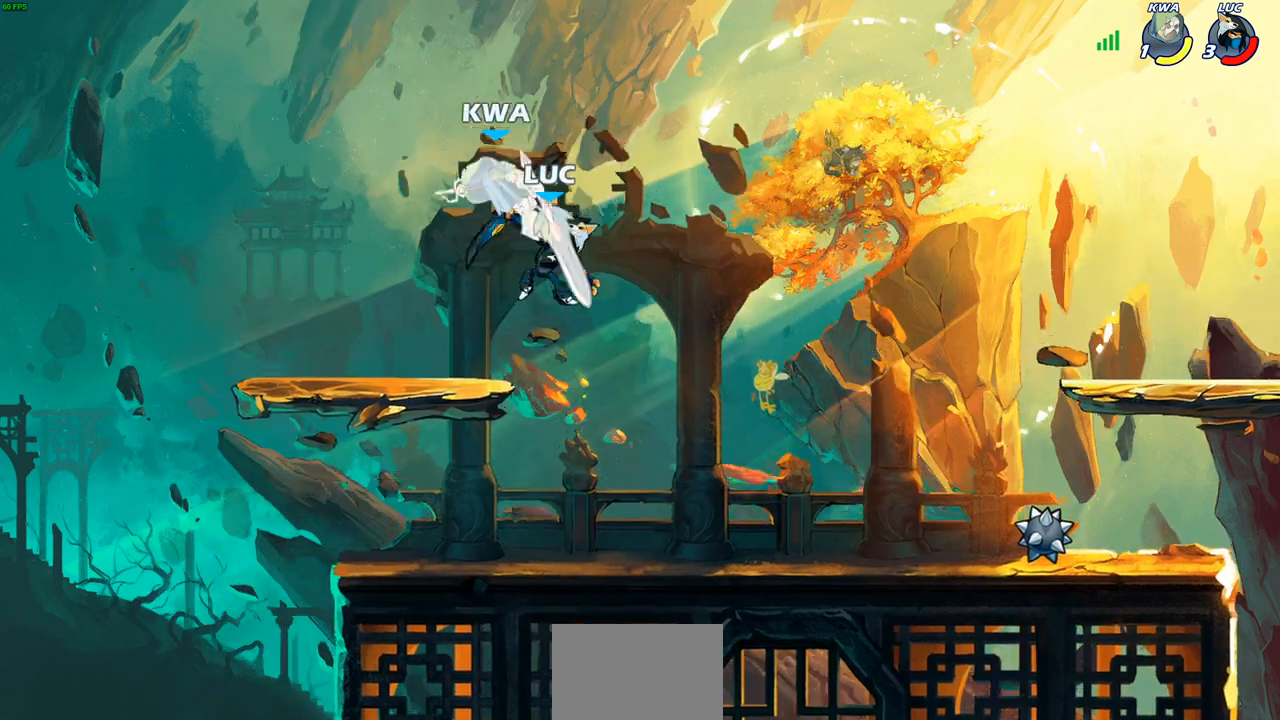
{"buttons": ["CIRCLE"], "left_stick": "center", "right_stick": "center", "events": [[267, "R2", "down"], [333, "left_stick", "left"], [400, "CIRCLE", "down"], [450, "R2", "up"], [483, "left_stick", "center"]]}
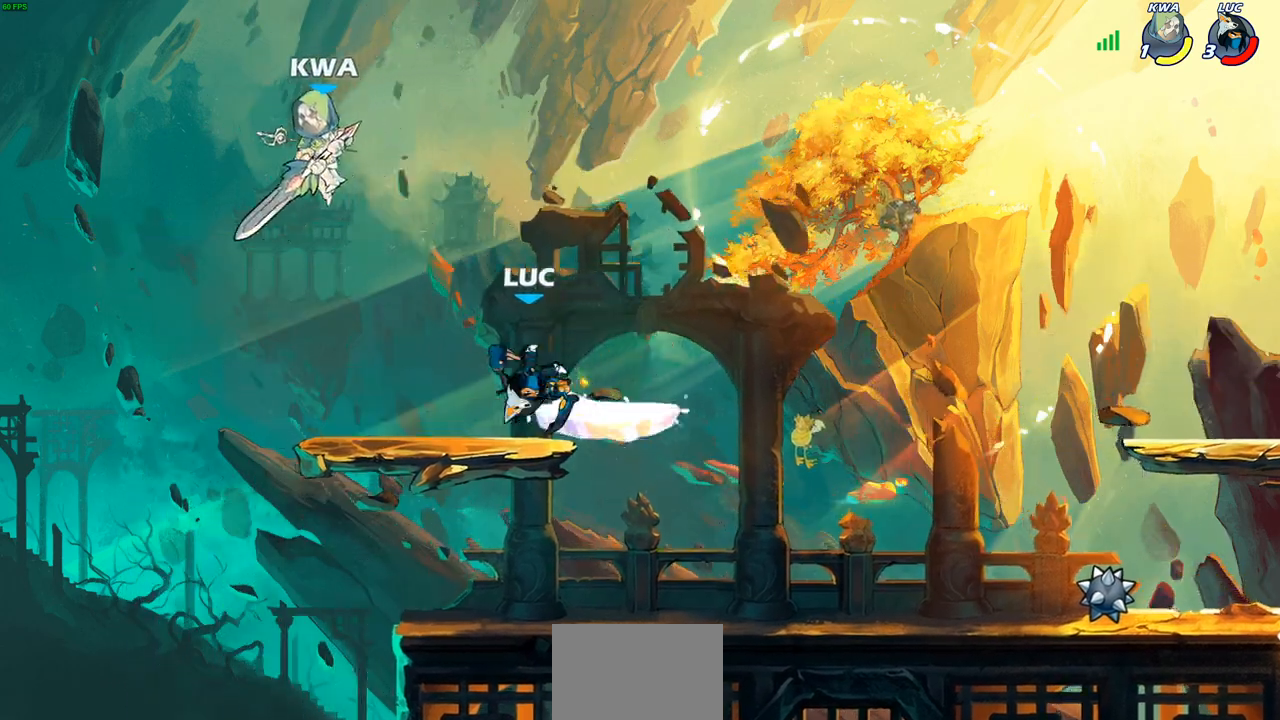
{"buttons": [], "left_stick": "center", "right_stick": "center", "events": [[17, "CIRCLE", "up"], [267, "CIRCLE", "down"], [317, "CIRCLE", "up"]]}
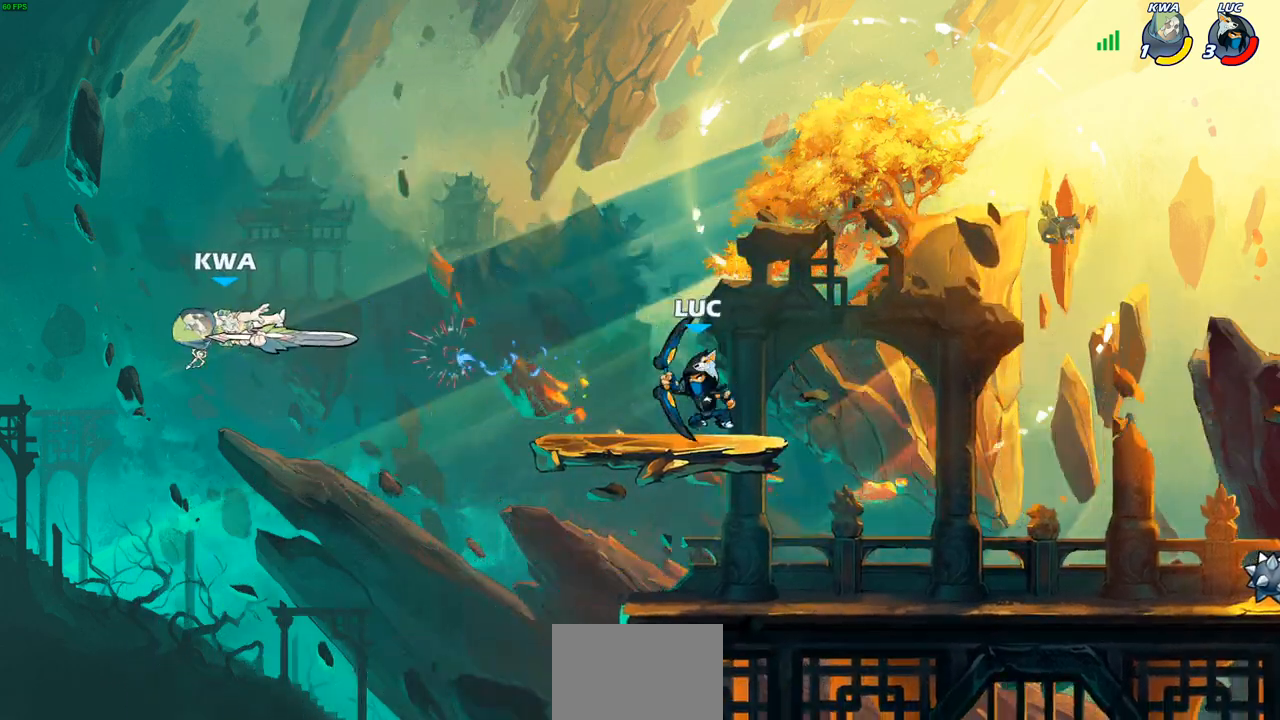
{"buttons": [], "left_stick": "center", "right_stick": "center", "events": []}
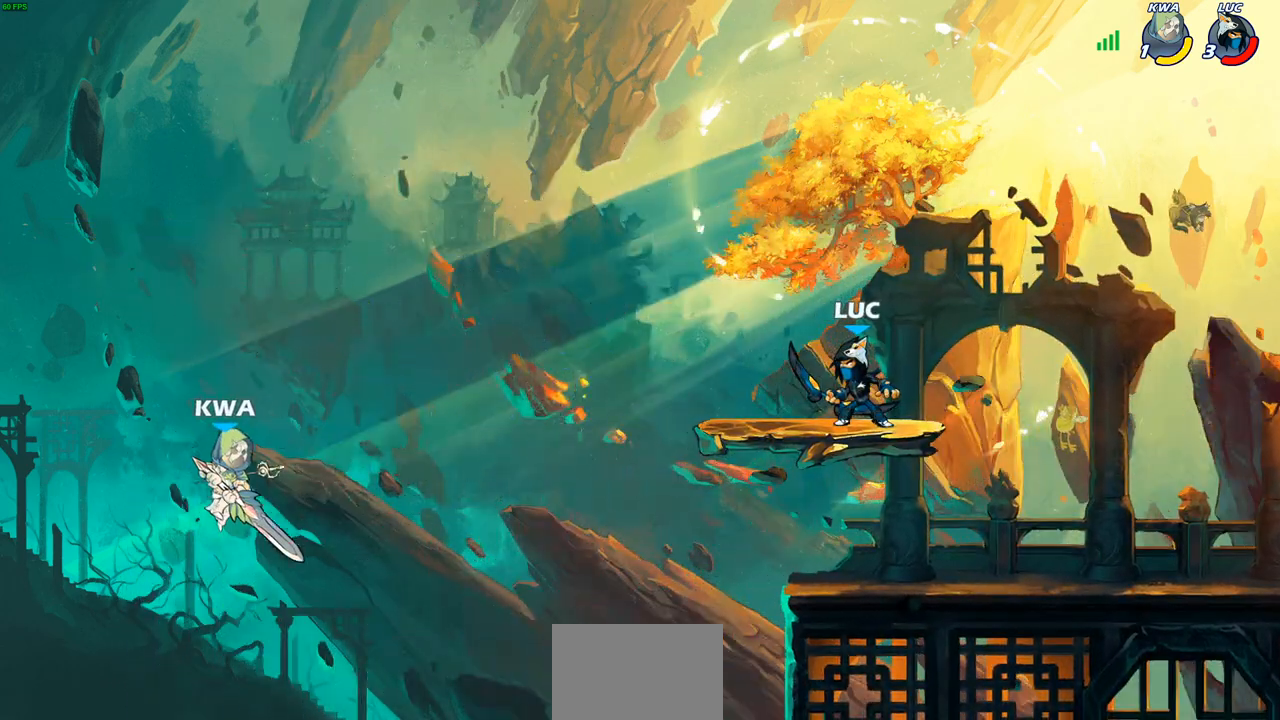
{"buttons": [], "left_stick": "up-left", "right_stick": "center", "events": [[400, "left_stick", "up-left"]]}
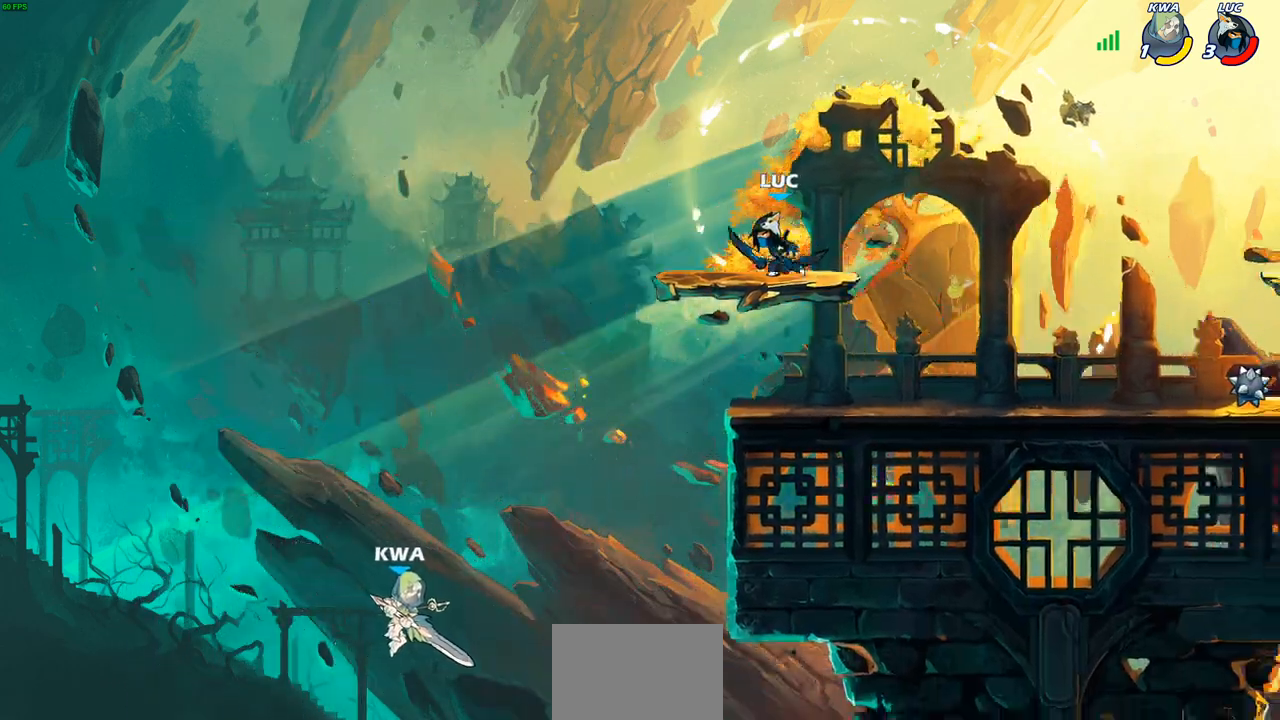
{"buttons": ["CIRCLE"], "left_stick": "down", "right_stick": "center", "events": [[33, "R2", "down"], [67, "CROSS", "down"], [67, "left_stick", "down-left"], [117, "CIRCLE", "down"], [133, "CROSS", "up"], [183, "R2", "up"], [417, "left_stick", "down"]]}
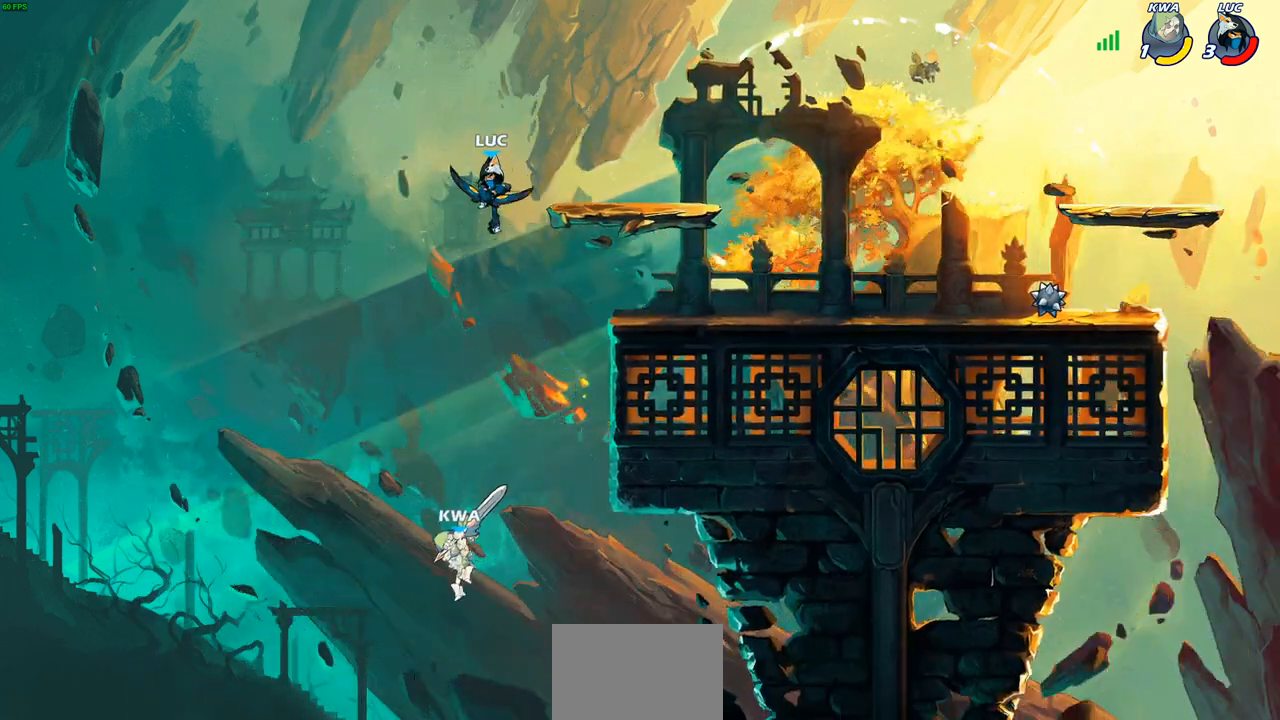
{"buttons": ["CIRCLE"], "left_stick": "down", "right_stick": "center", "events": []}
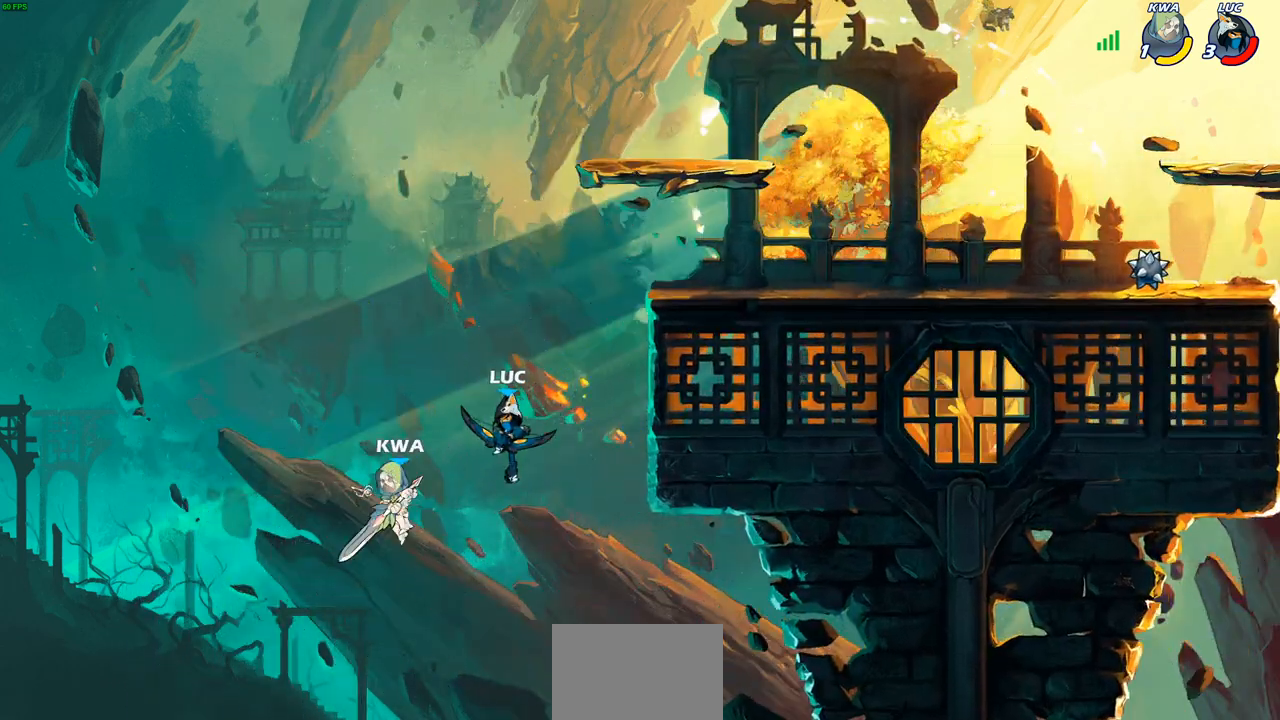
{"buttons": [], "left_stick": "center", "right_stick": "center", "events": [[50, "CIRCLE", "up"], [83, "left_stick", "center"], [283, "CROSS", "down"], [467, "CROSS", "up"]]}
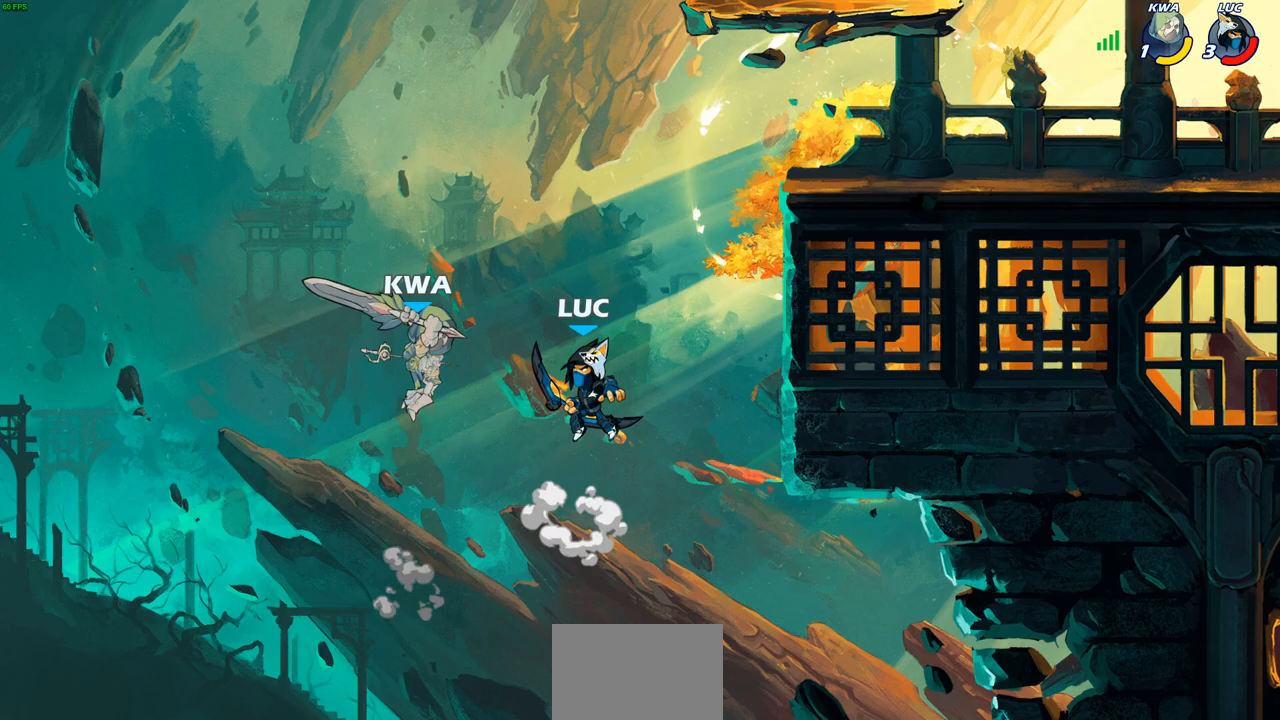
{"buttons": [], "left_stick": "up-right", "right_stick": "center", "events": [[17, "SQUARE", "down"], [33, "right_stick", "left"], [100, "SQUARE", "up"], [117, "right_stick", "center"], [267, "left_stick", "up-right"]]}
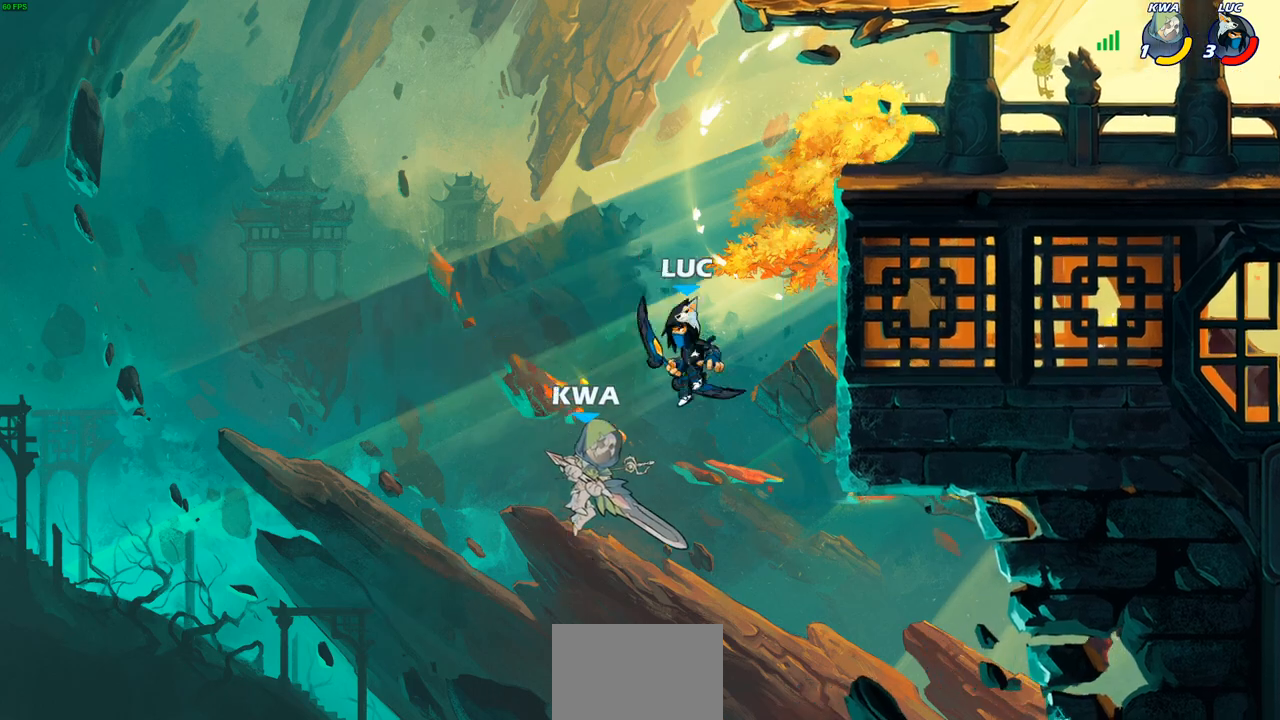
{"buttons": ["R2"], "left_stick": "left", "right_stick": "center", "events": [[217, "CROSS", "down"], [383, "CROSS", "up"], [400, "left_stick", "up-left"], [433, "CROSS", "down"], [450, "R2", "down"], [450, "left_stick", "left"], [483, "CROSS", "up"]]}
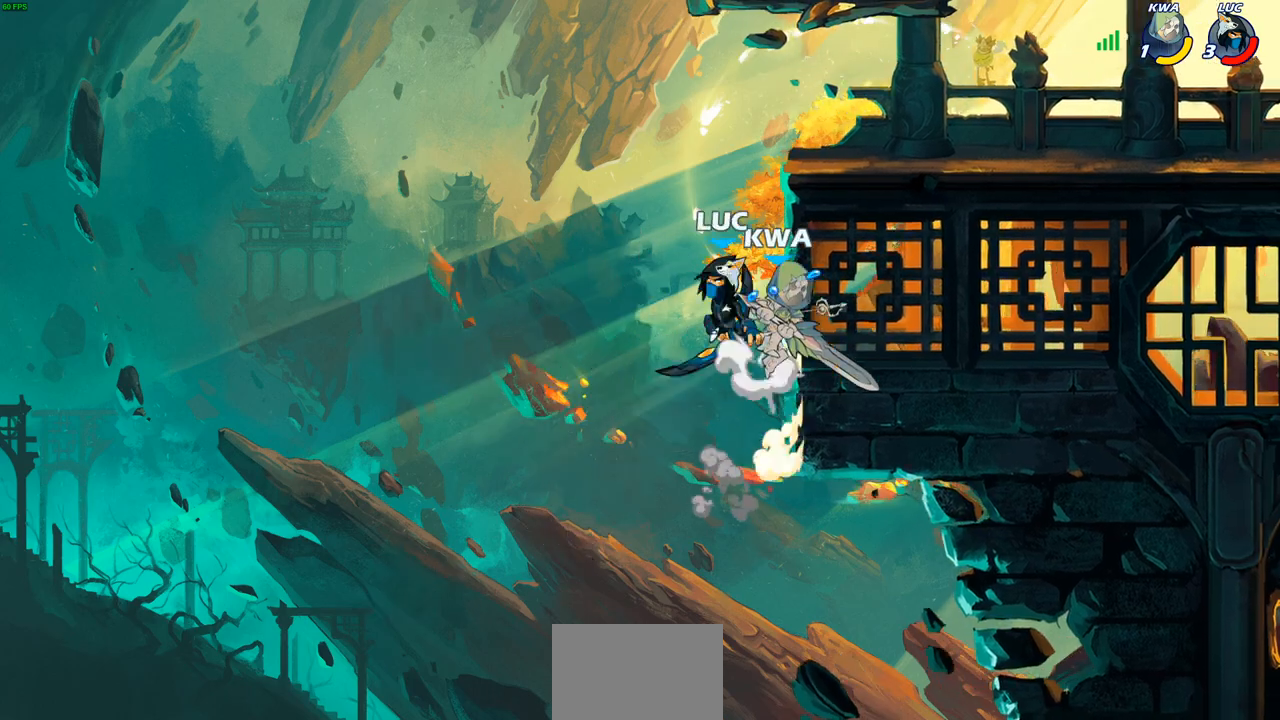
{"buttons": [], "left_stick": "center", "right_stick": "center", "events": [[50, "left_stick", "up-left"], [167, "R2", "up"], [167, "left_stick", "up-right"], [250, "SQUARE", "down"], [250, "left_stick", "right"], [317, "SQUARE", "up"], [483, "left_stick", "center"]]}
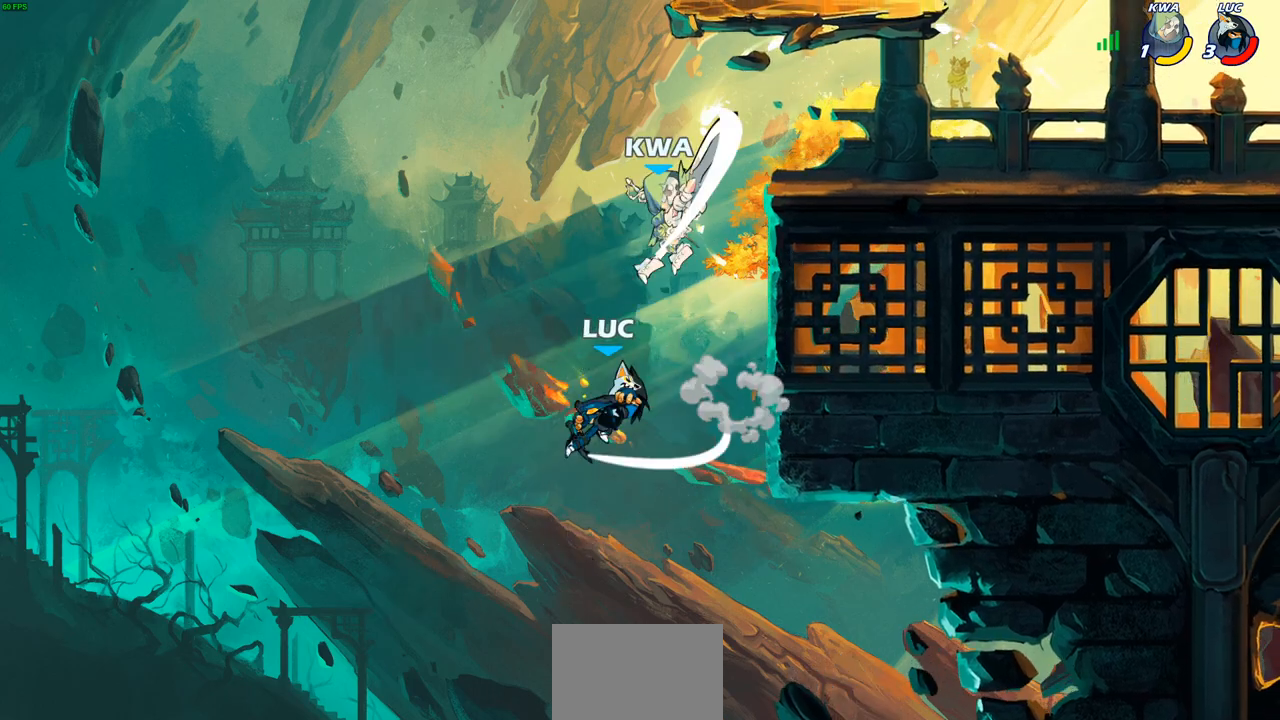
{"buttons": ["CROSS"], "left_stick": "left", "right_stick": "center", "events": [[167, "left_stick", "left"], [350, "CROSS", "down"]]}
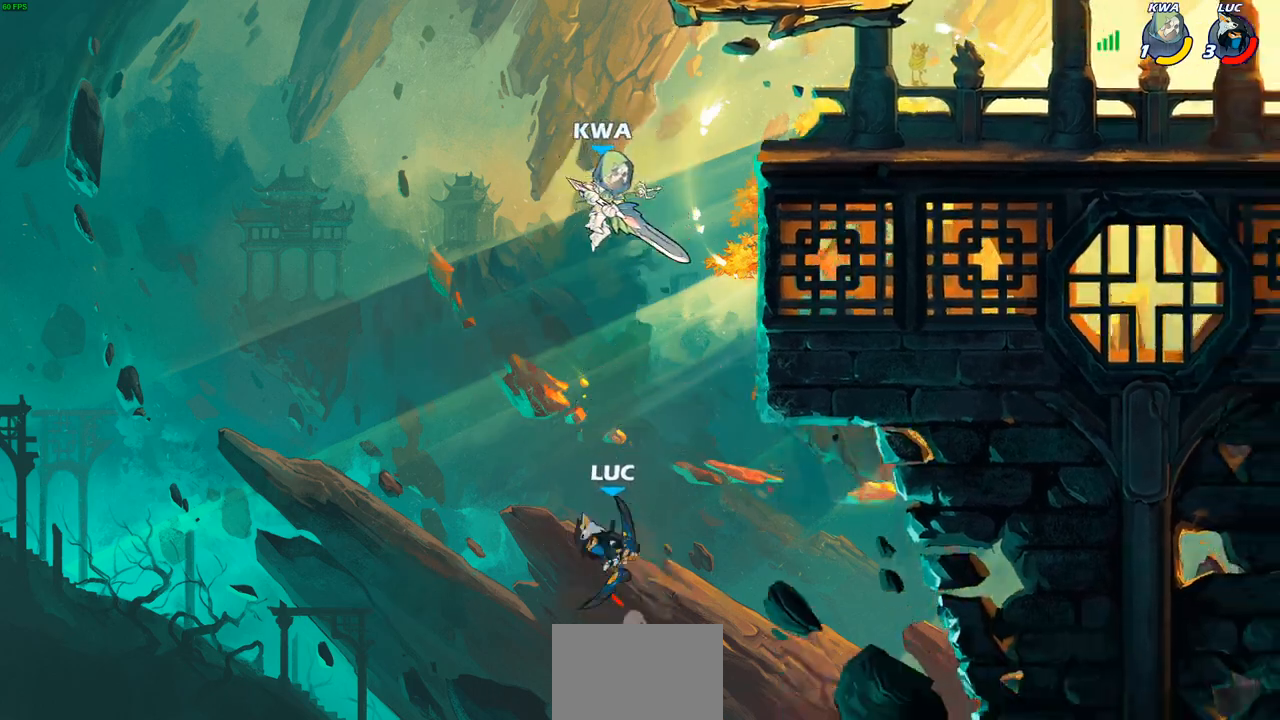
{"buttons": [], "left_stick": "center", "right_stick": "center", "events": [[17, "CROSS", "up"], [117, "left_stick", "up"], [133, "CROSS", "down"], [233, "CIRCLE", "down"], [250, "CROSS", "up"], [267, "left_stick", "center"], [367, "CIRCLE", "up"]]}
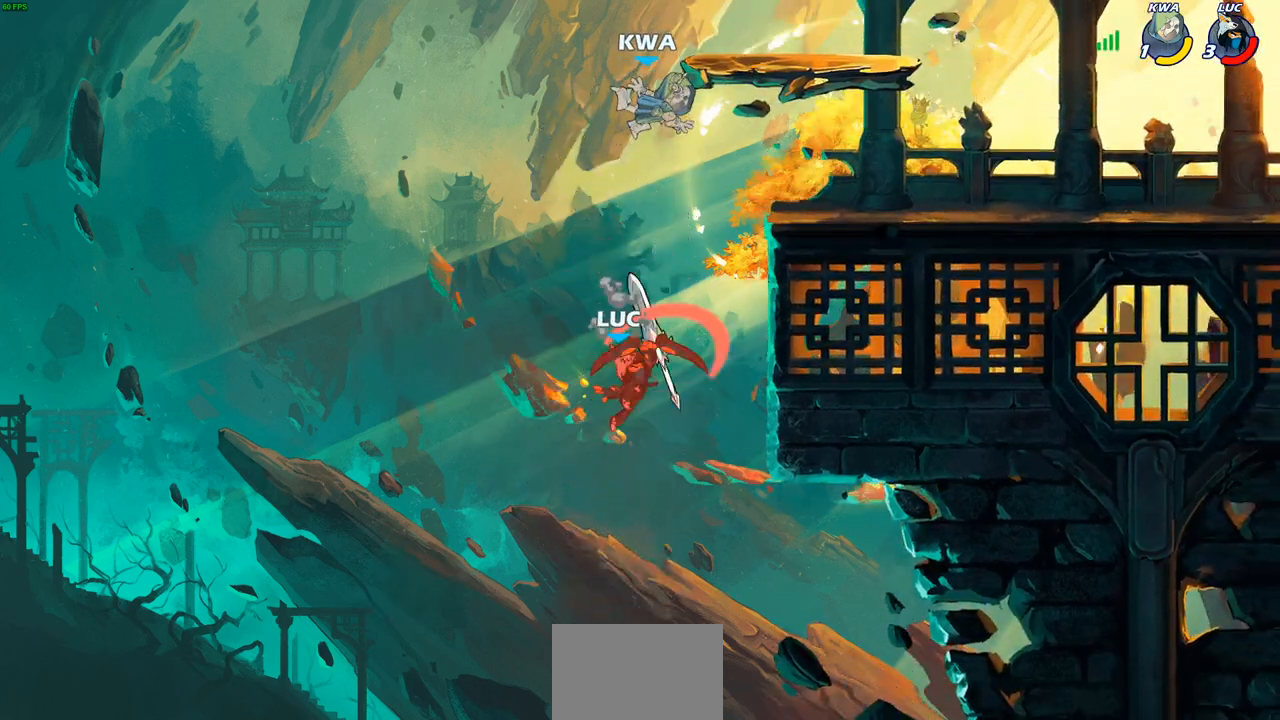
{"buttons": ["CROSS"], "left_stick": "right", "right_stick": "center", "events": [[117, "left_stick", "right"], [350, "CROSS", "down"]]}
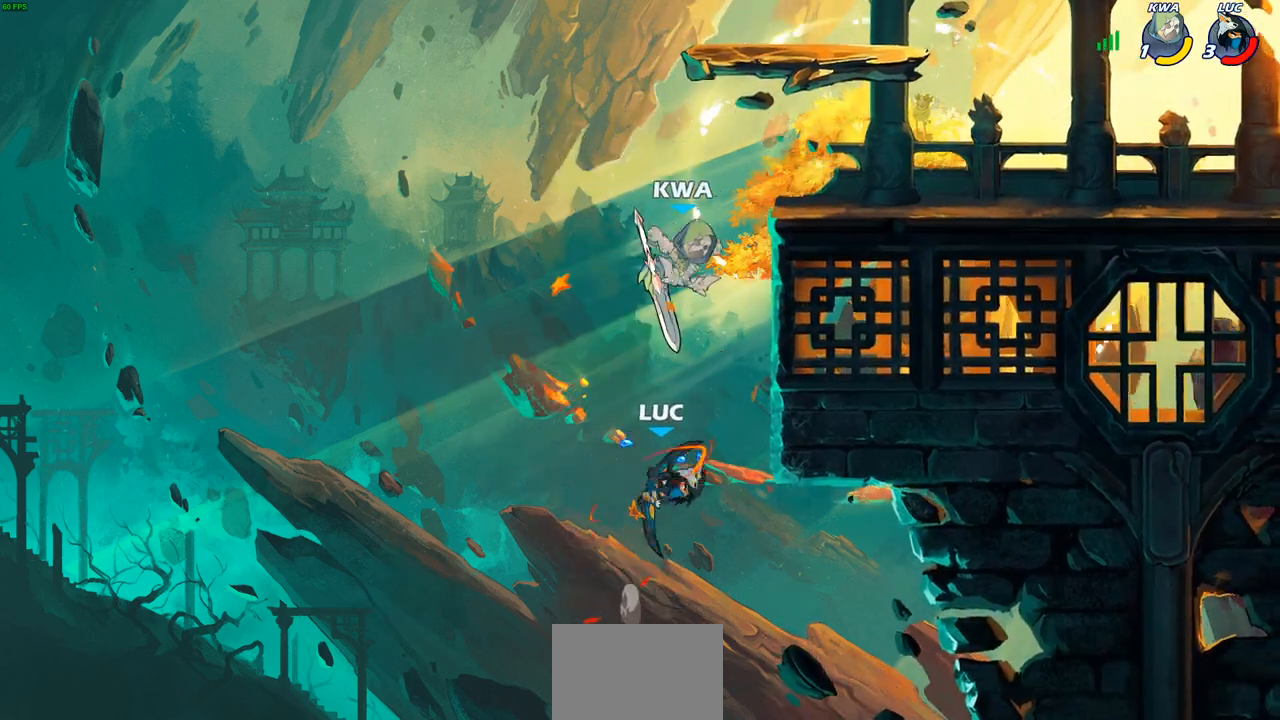
{"buttons": [], "left_stick": "center", "right_stick": "center", "events": [[317, "CROSS", "up"], [383, "left_stick", "center"]]}
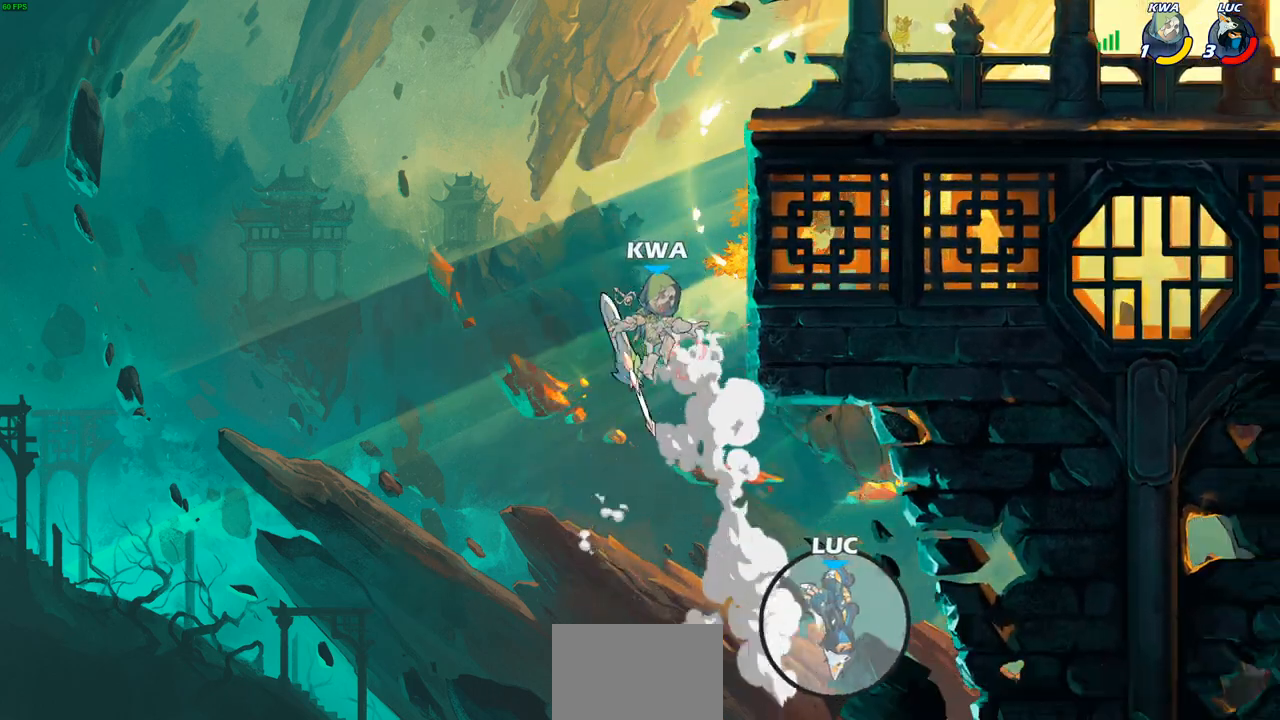
{"buttons": [], "left_stick": "center", "right_stick": "center", "events": []}
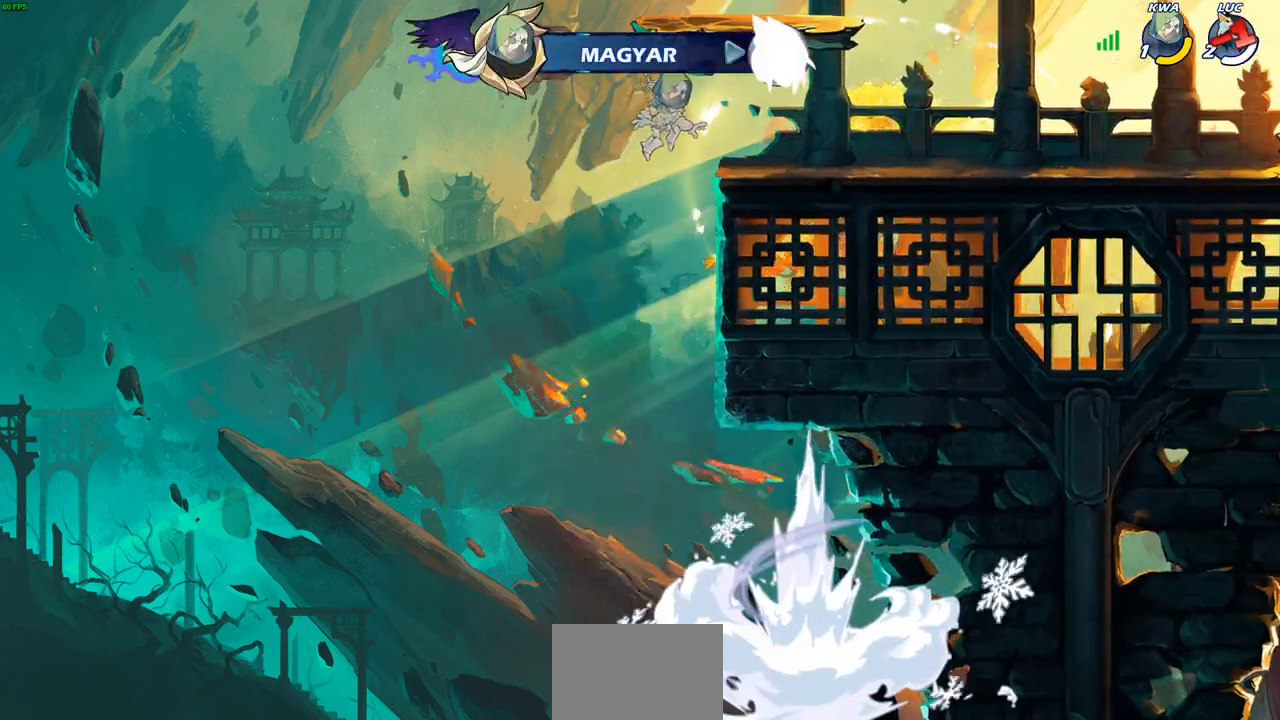
{"buttons": [], "left_stick": "center", "right_stick": "center", "events": []}
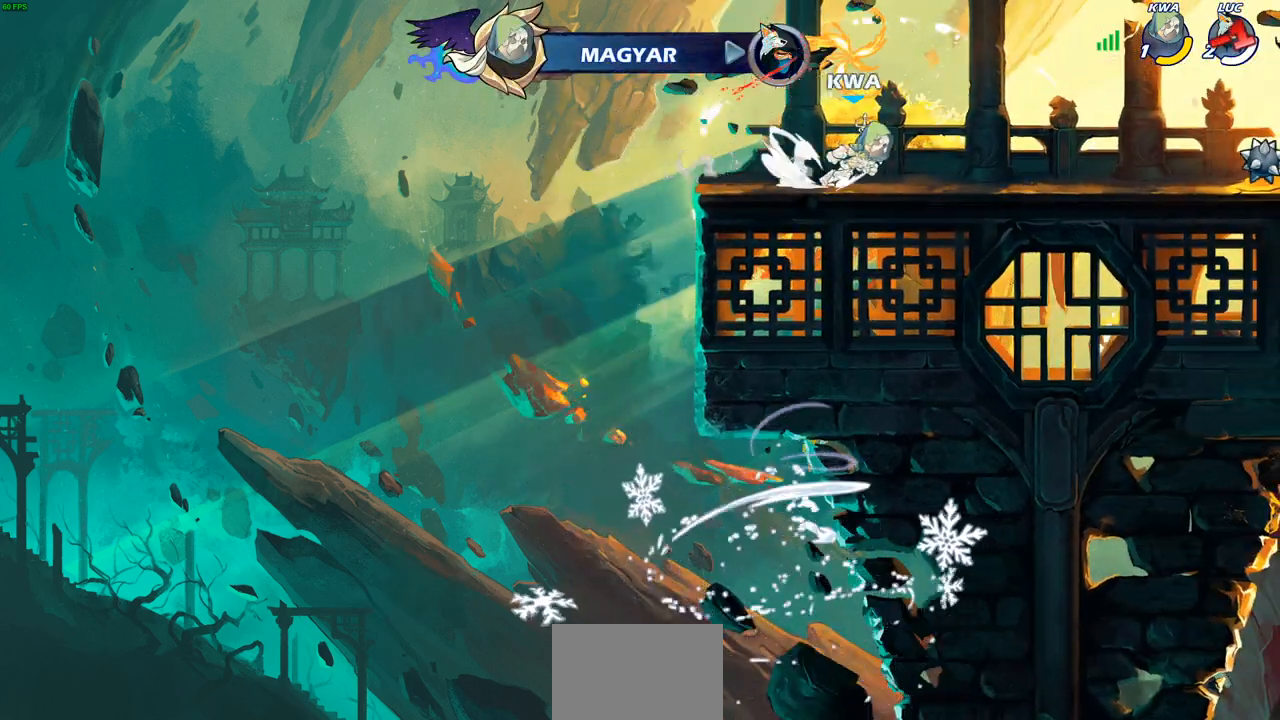
{"buttons": [], "left_stick": "center", "right_stick": "center", "events": []}
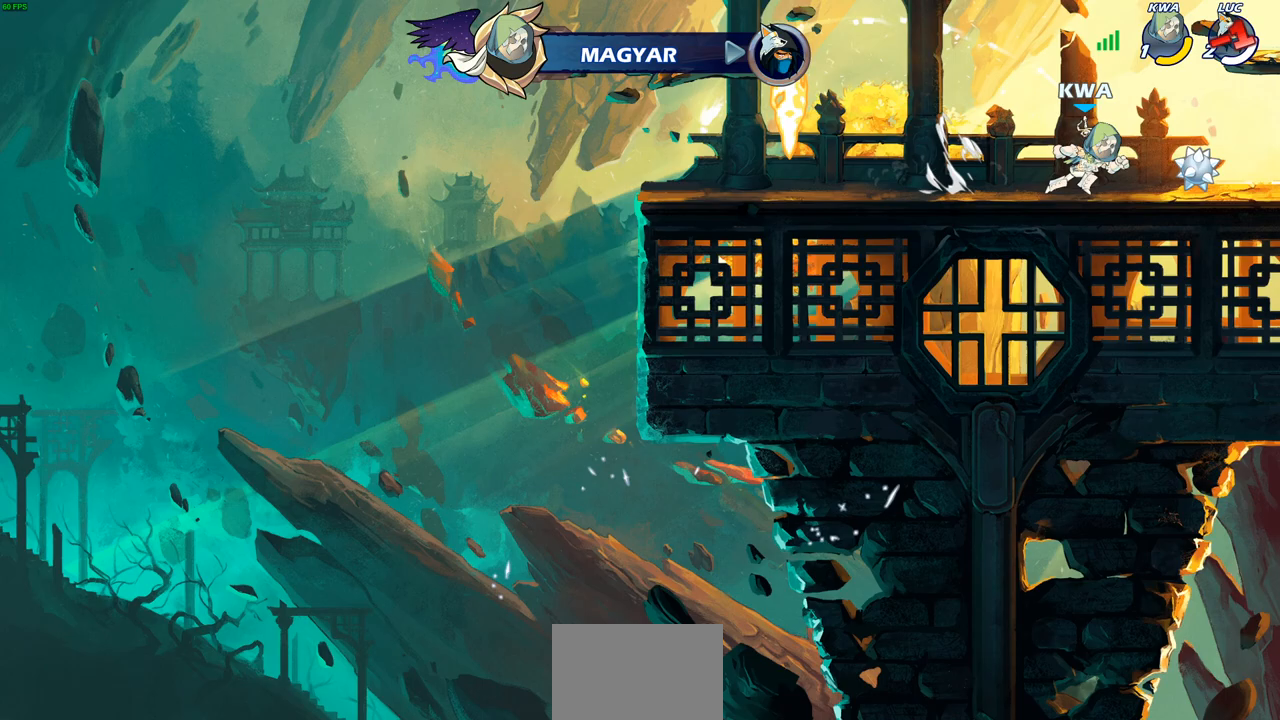
{"buttons": [], "left_stick": "center", "right_stick": "center", "events": []}